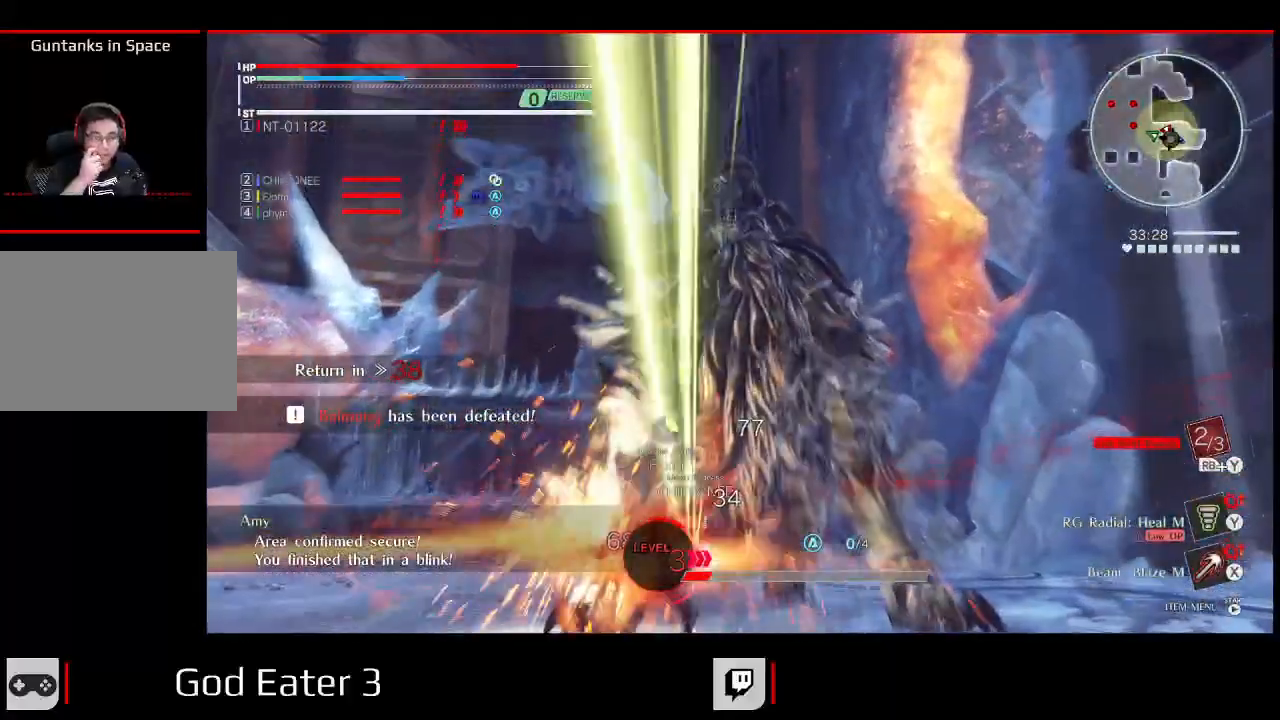
Gameplay with a controller (Xbox layout); each line is a JSON object with the inputs held at the frame after it. "events" lists button and stick changes between this image and that frame as [ms after this image, input, new state], when the widget could be followed in between. Not read: DPAD_LEFT DPAD_UP.
{"buttons": [], "left_stick": "center", "right_stick": "center", "events": []}
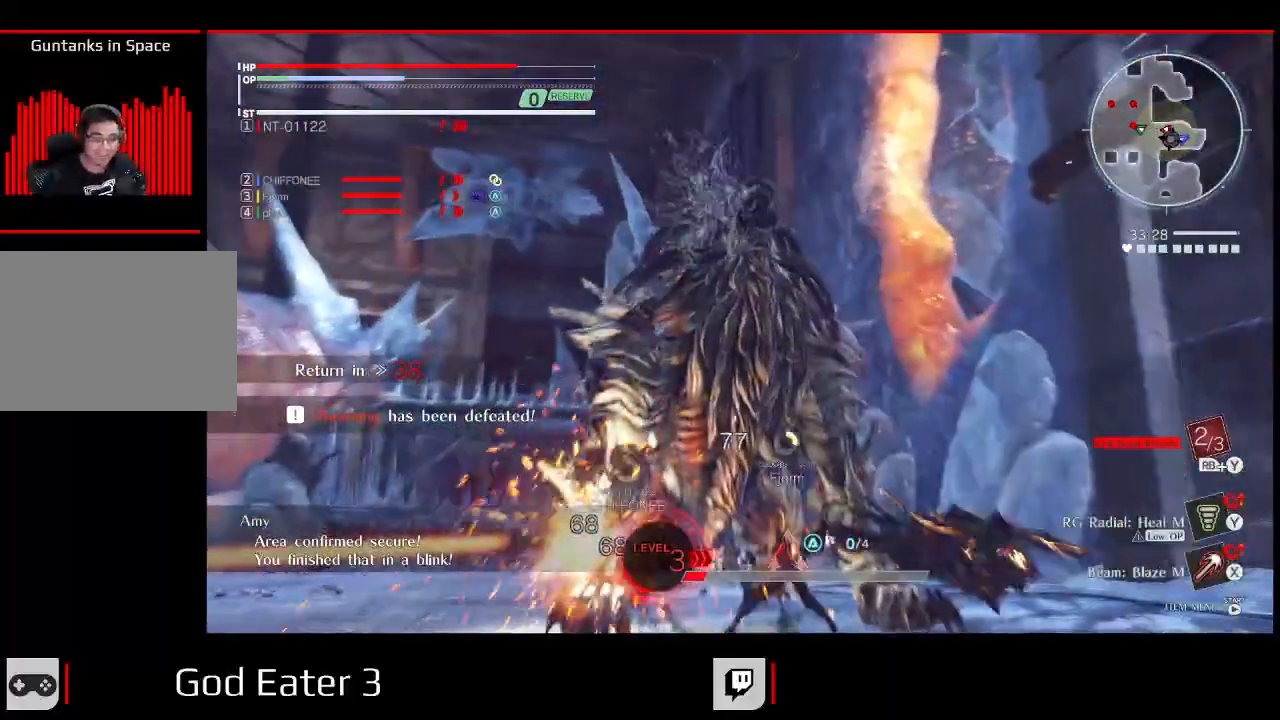
{"buttons": [], "left_stick": "center", "right_stick": "center", "events": []}
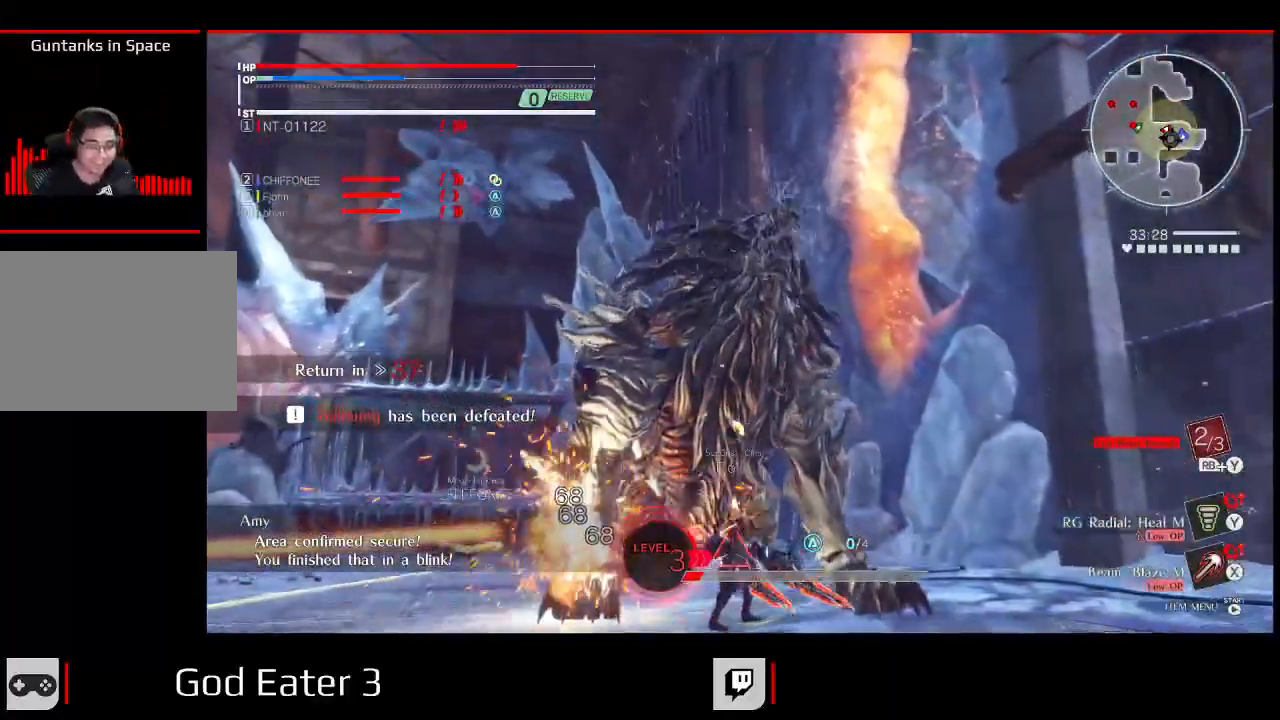
{"buttons": [], "left_stick": "center", "right_stick": "center", "events": [[433, "START", "down"], [500, "START", "up"]]}
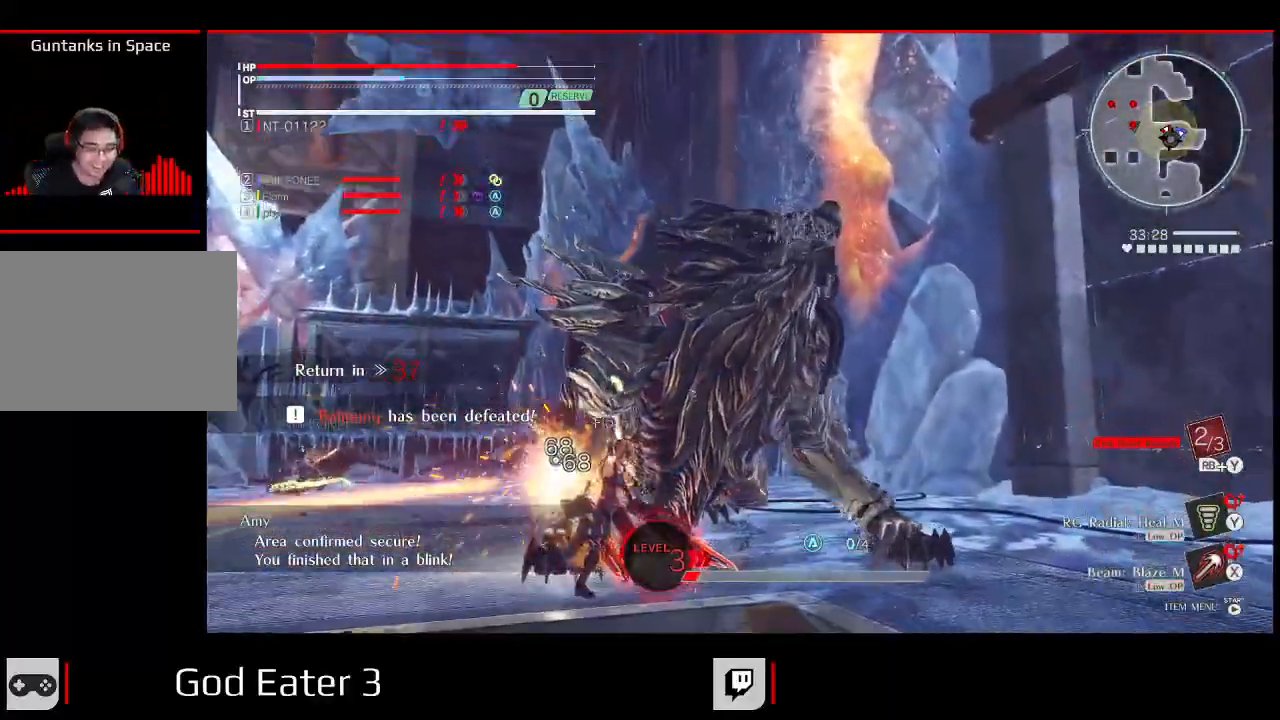
{"buttons": [], "left_stick": "center", "right_stick": "center", "events": [[167, "SELECT", "down"], [300, "SELECT", "up"]]}